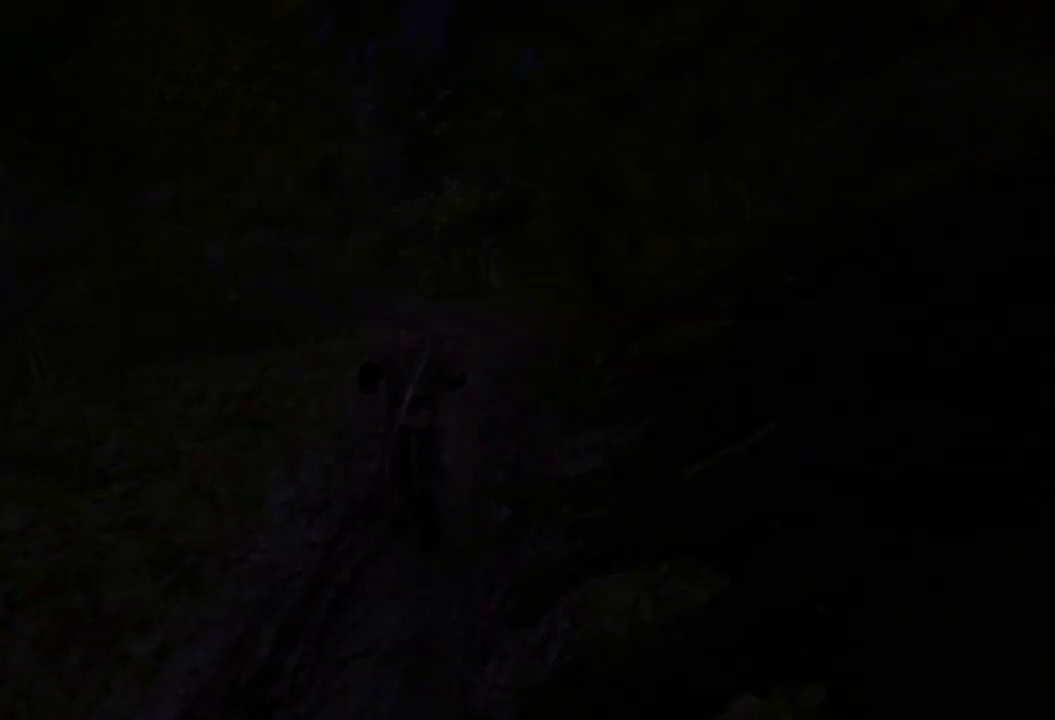
Gameplay with keyboard and mouse; each line is a JSON object with the keys and mouse buttons held at the frame after it. "events" lists presses ("down") and releases ("up") of "a", "ctrl", "d", "e", "q", "s", "shift", "space", "w", "mouse_left", "mouse_wheel", "mouse_right", "mouse_mb4" and "mouse_mb5" between this image and that frame as [ms after this image, input, new state], when the widget could be followed in between. "mouse_left", "mouse_wheel", "mouse_right", "mouse_mb4", "mouse_mb5" = the "left", "wheel", "right", "mb4", "mb5" buttons of the "mouse" list. No other keys are recorded. "wheel" means that the mouse wheel is clicked or scrolled. Mouse movement is not recorded.
{"keys": ["w"], "mouse": [], "events": []}
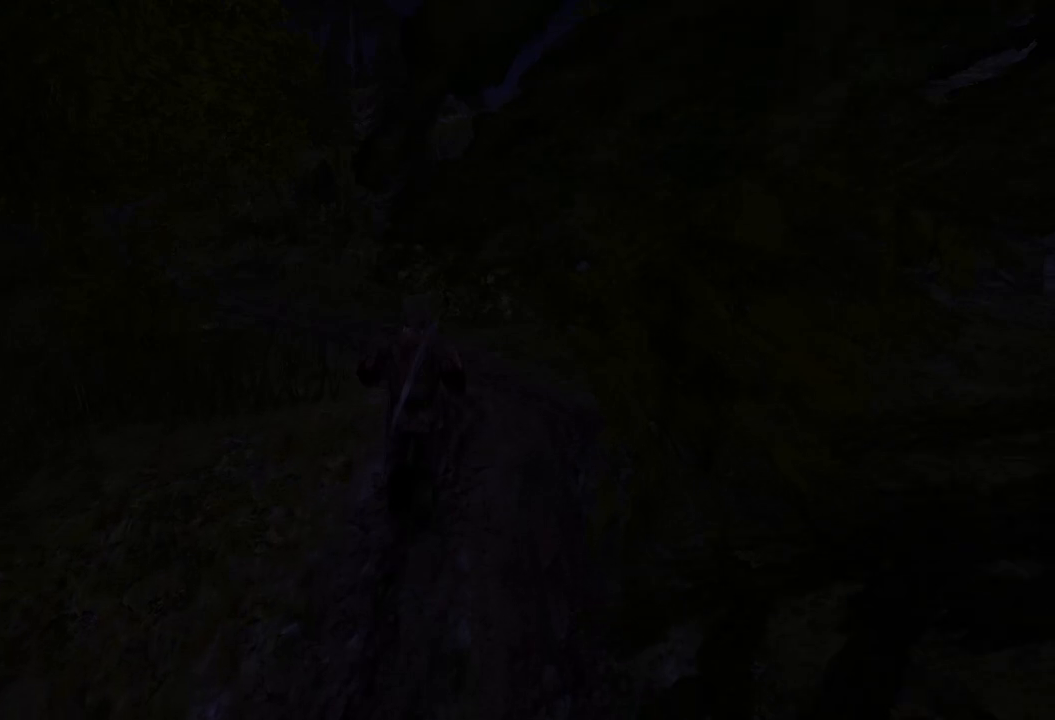
{"keys": ["w"], "mouse": [], "events": [[220, "q", "down"], [360, "q", "up"]]}
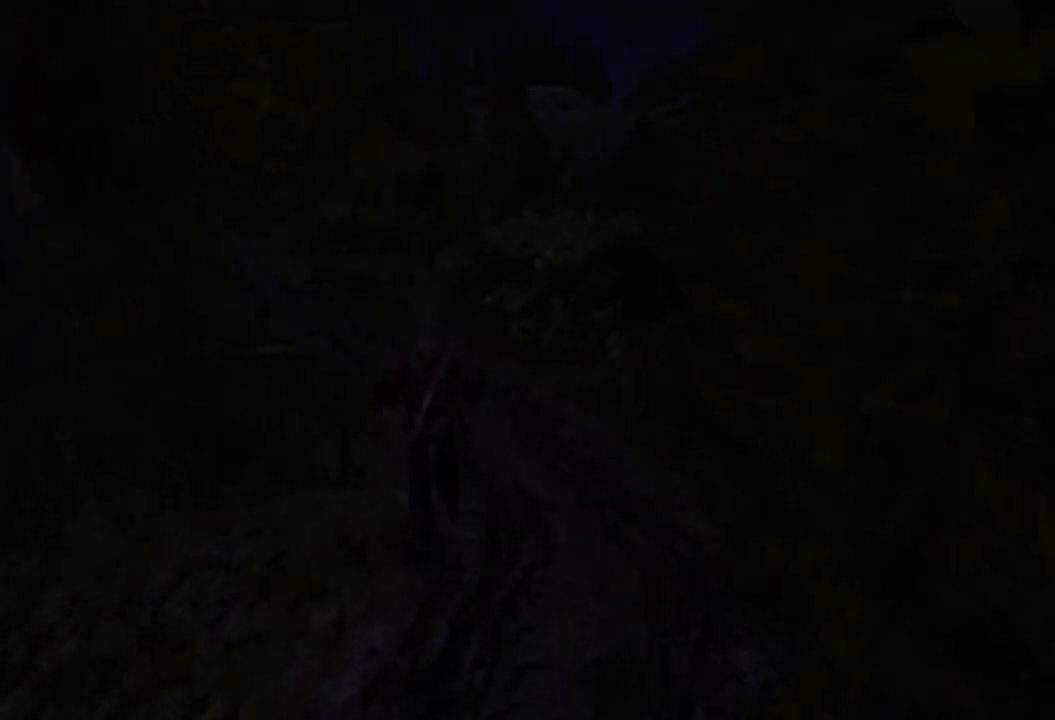
{"keys": ["w"], "mouse": [], "events": [[360, "q", "down"], [500, "q", "up"]]}
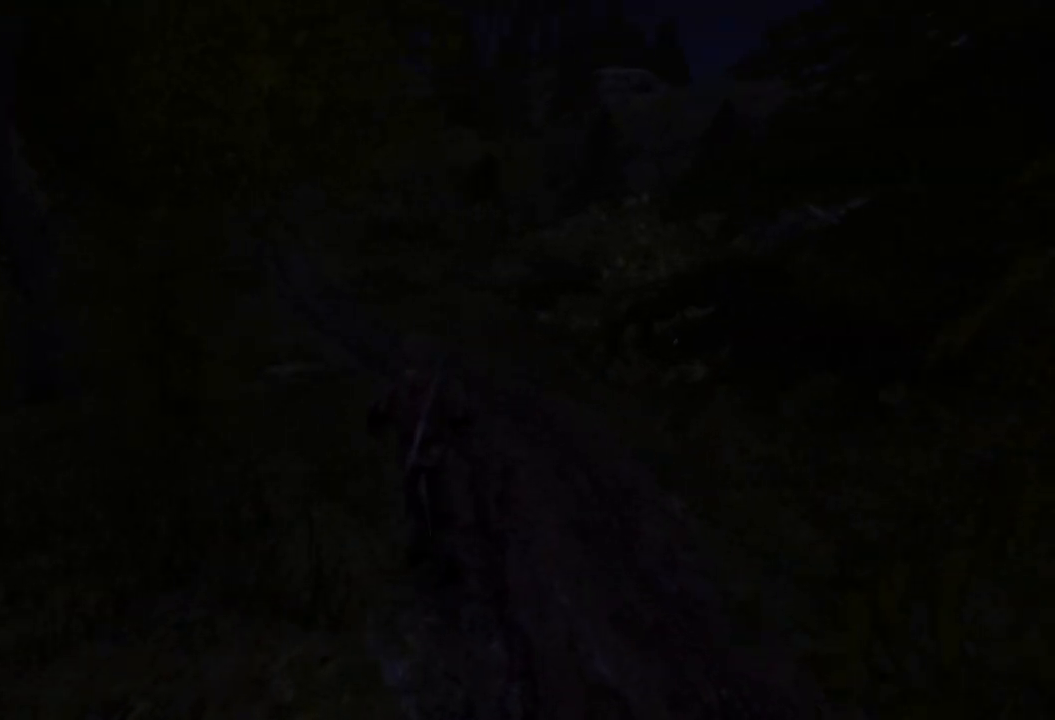
{"keys": ["w"], "mouse": [], "events": []}
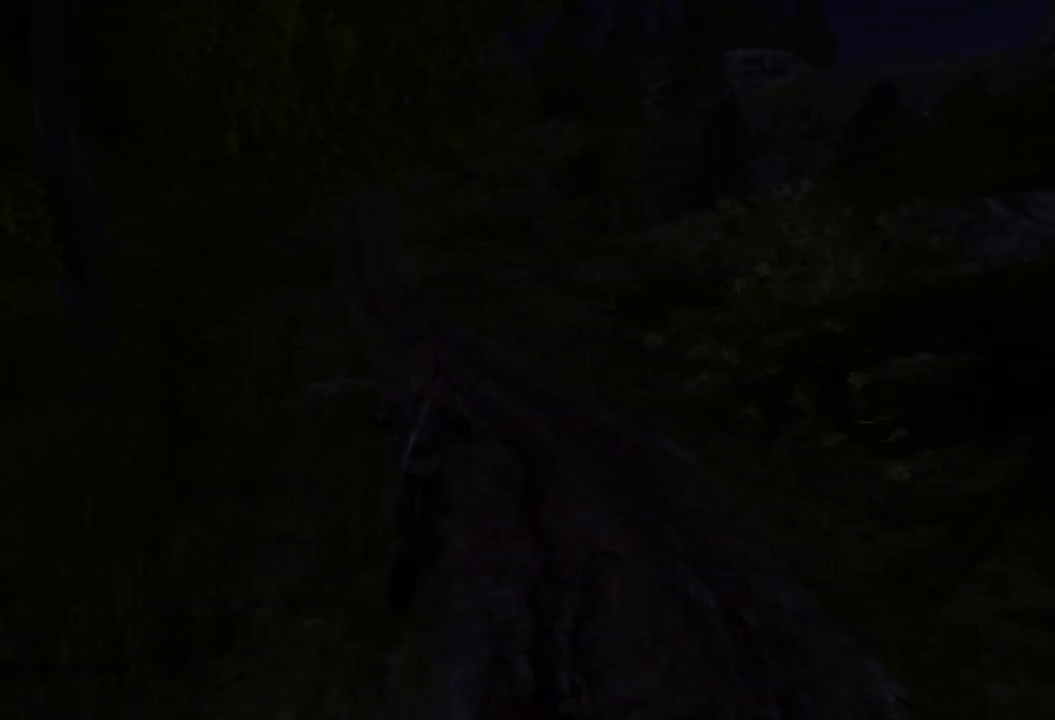
{"keys": ["w"], "mouse": [], "events": []}
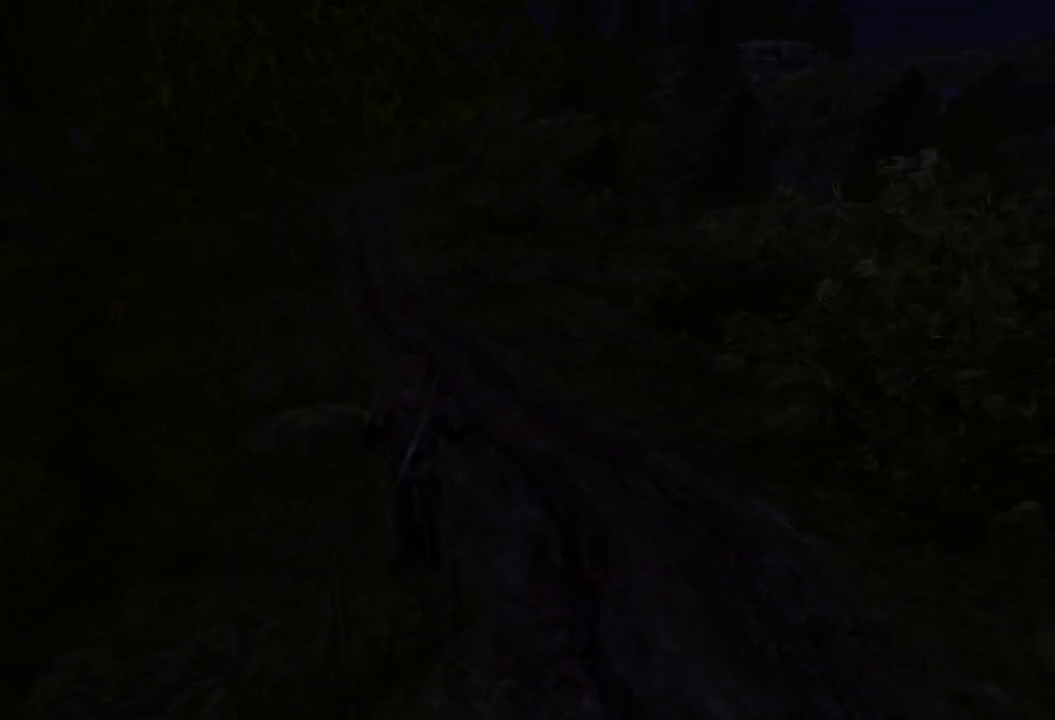
{"keys": ["w"], "mouse": [], "events": []}
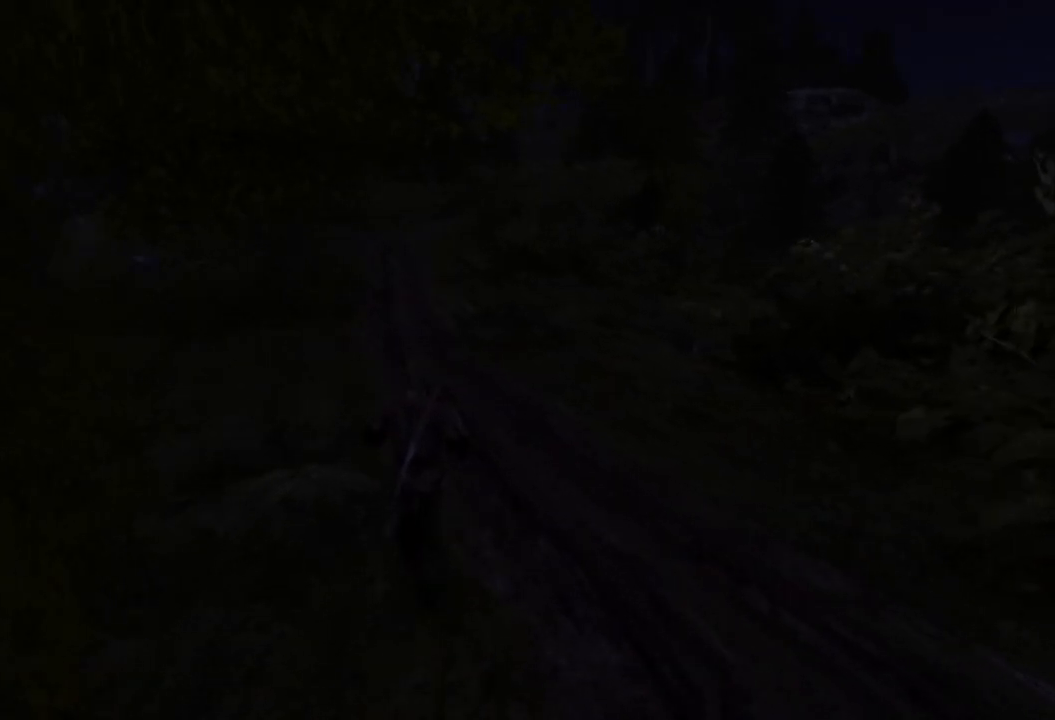
{"keys": ["w"], "mouse": [], "events": []}
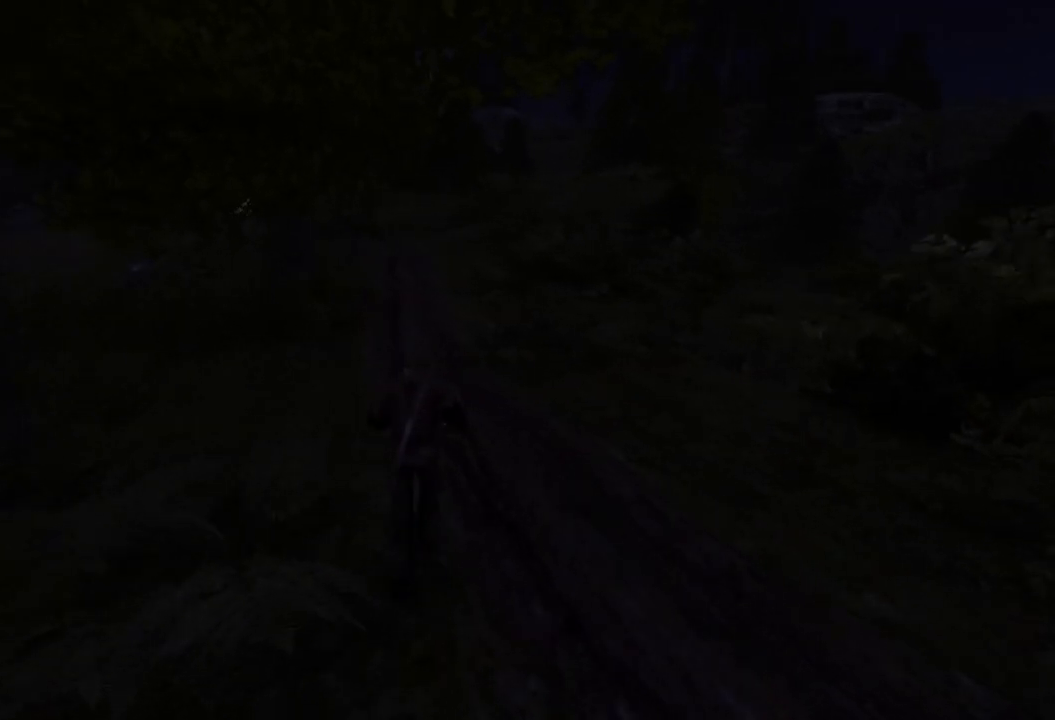
{"keys": ["w"], "mouse": [], "events": []}
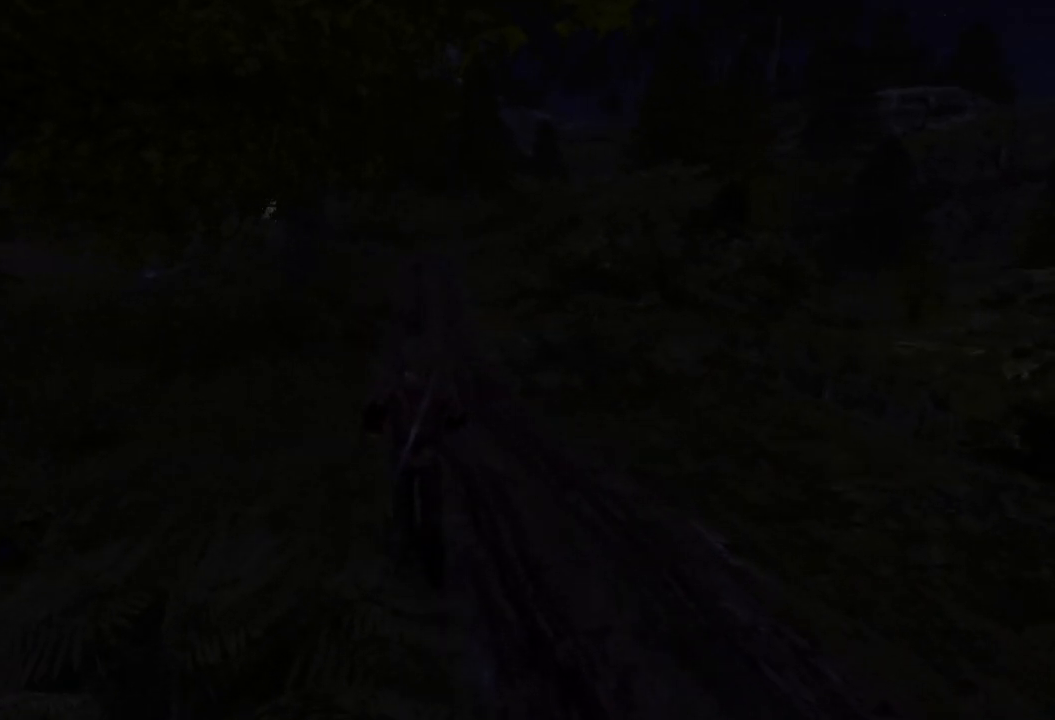
{"keys": ["w"], "mouse": [], "events": []}
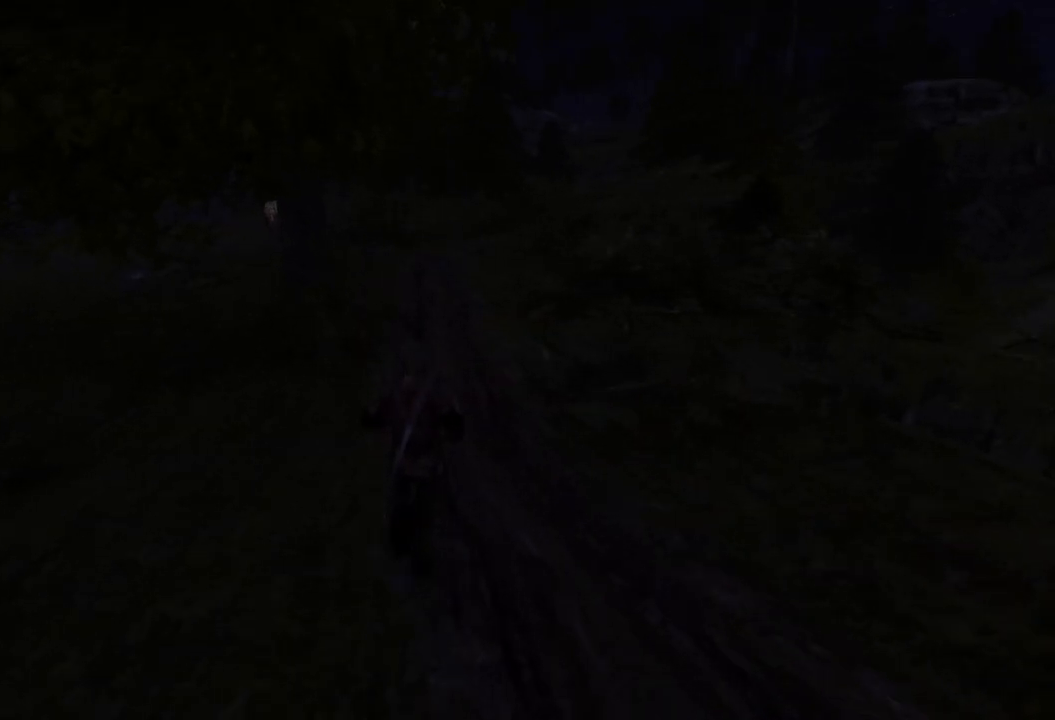
{"keys": ["w"], "mouse": [], "events": []}
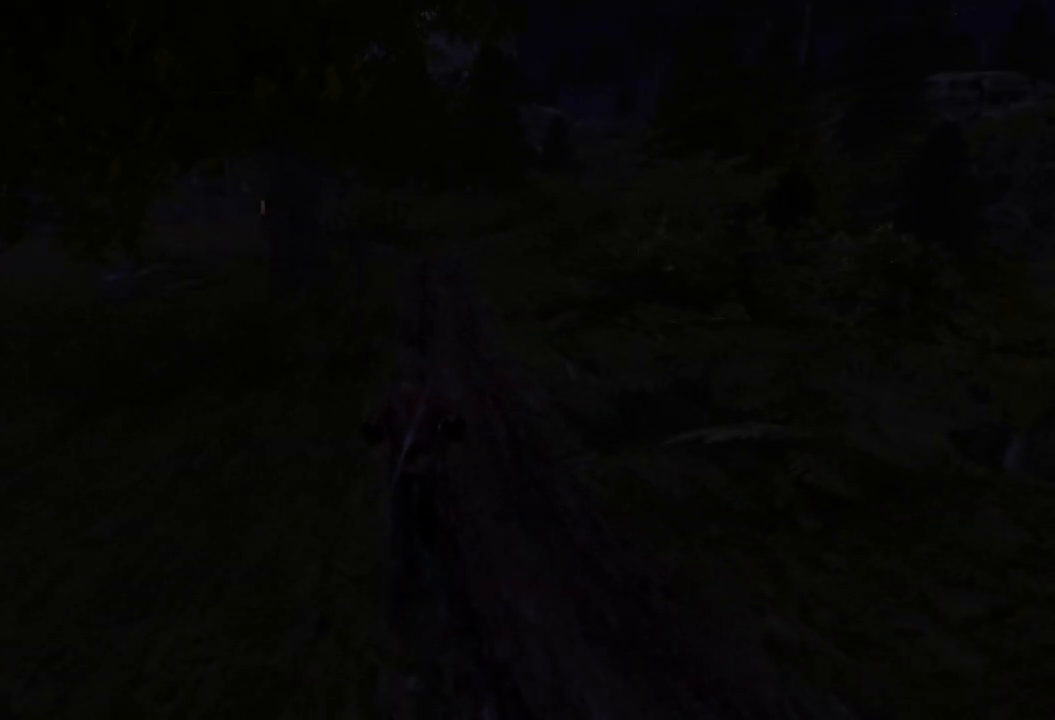
{"keys": ["w"], "mouse": [], "events": []}
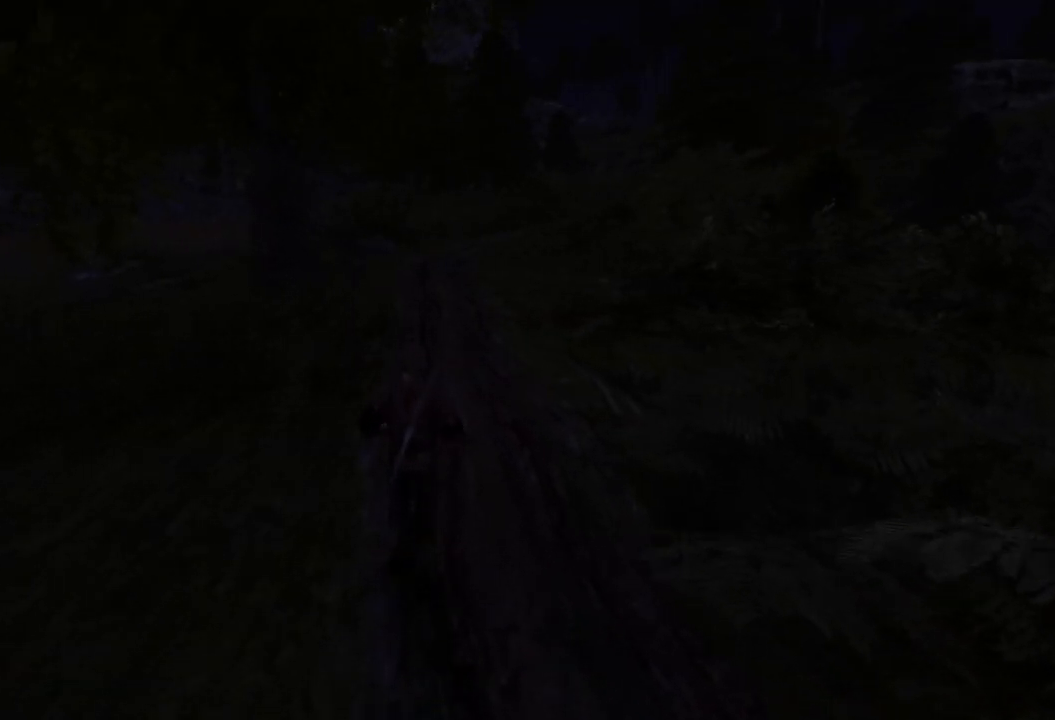
{"keys": ["w"], "mouse": [], "events": []}
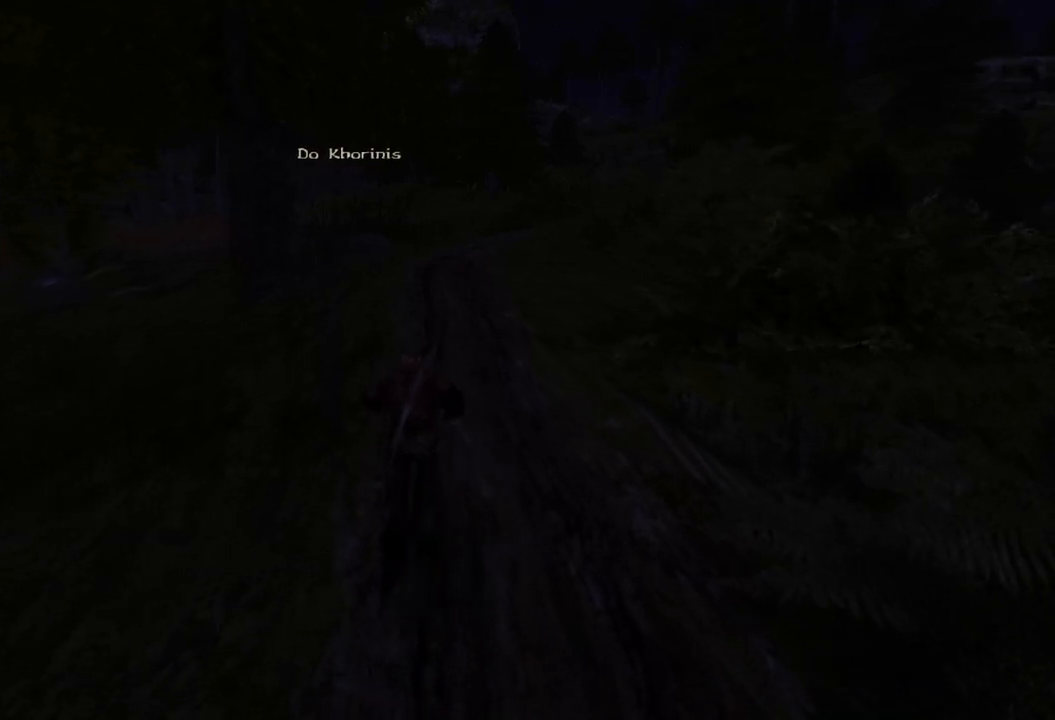
{"keys": ["w"], "mouse": [], "events": []}
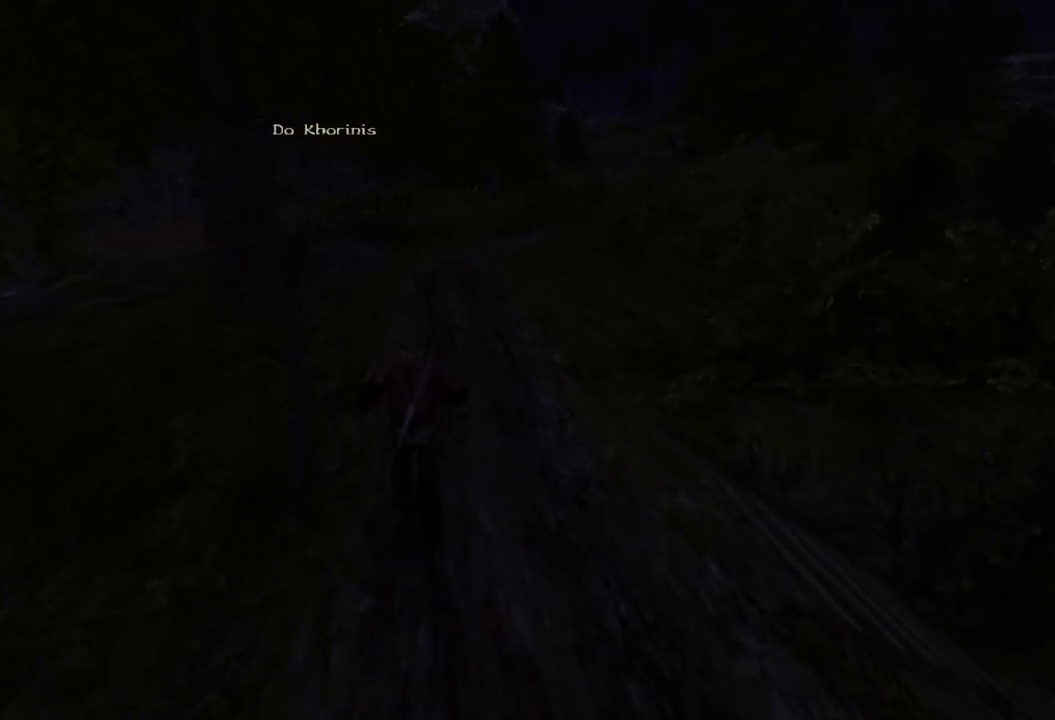
{"keys": ["w"], "mouse": [], "events": []}
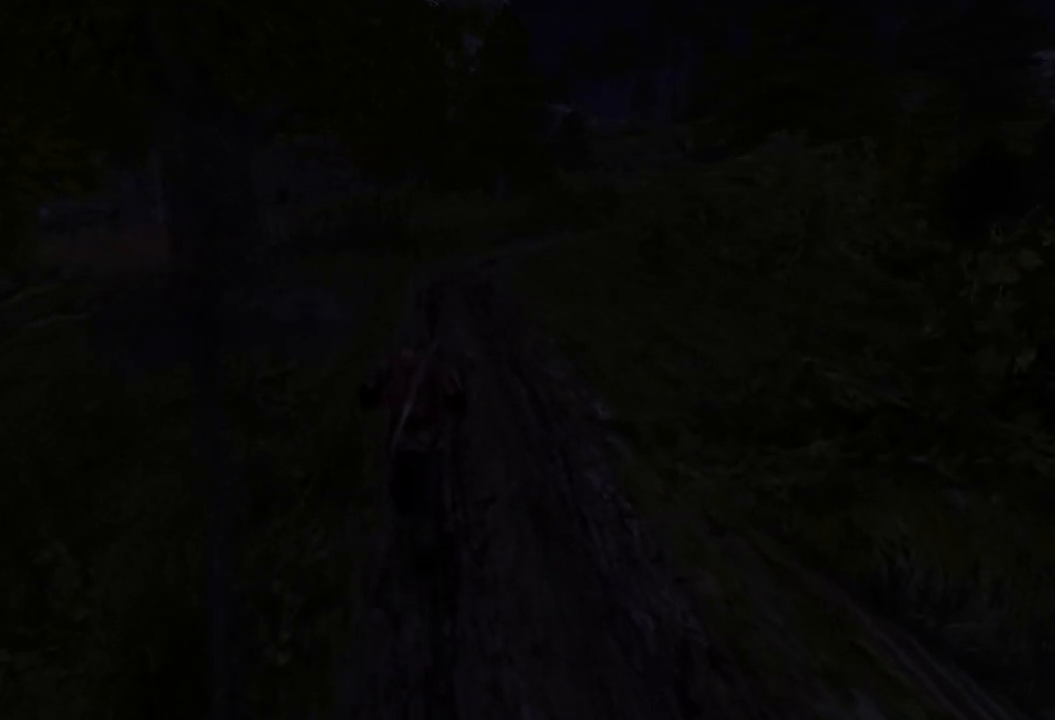
{"keys": ["q", "w"], "mouse": [], "events": [[500, "q", "down"]]}
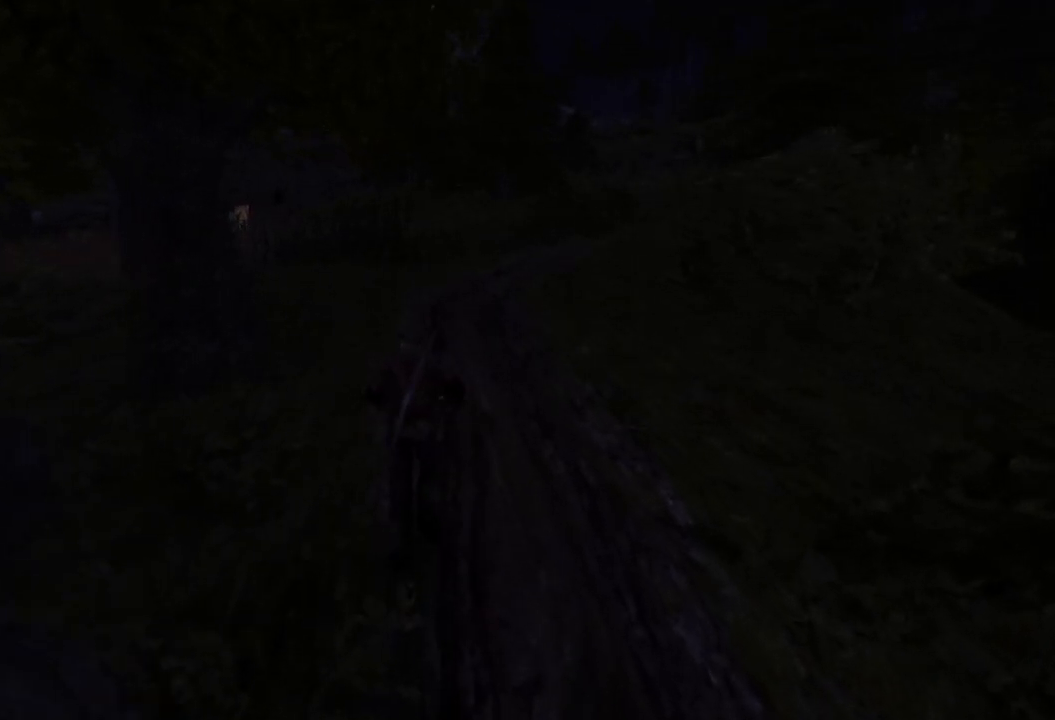
{"keys": ["w"], "mouse": [], "events": [[160, "q", "up"]]}
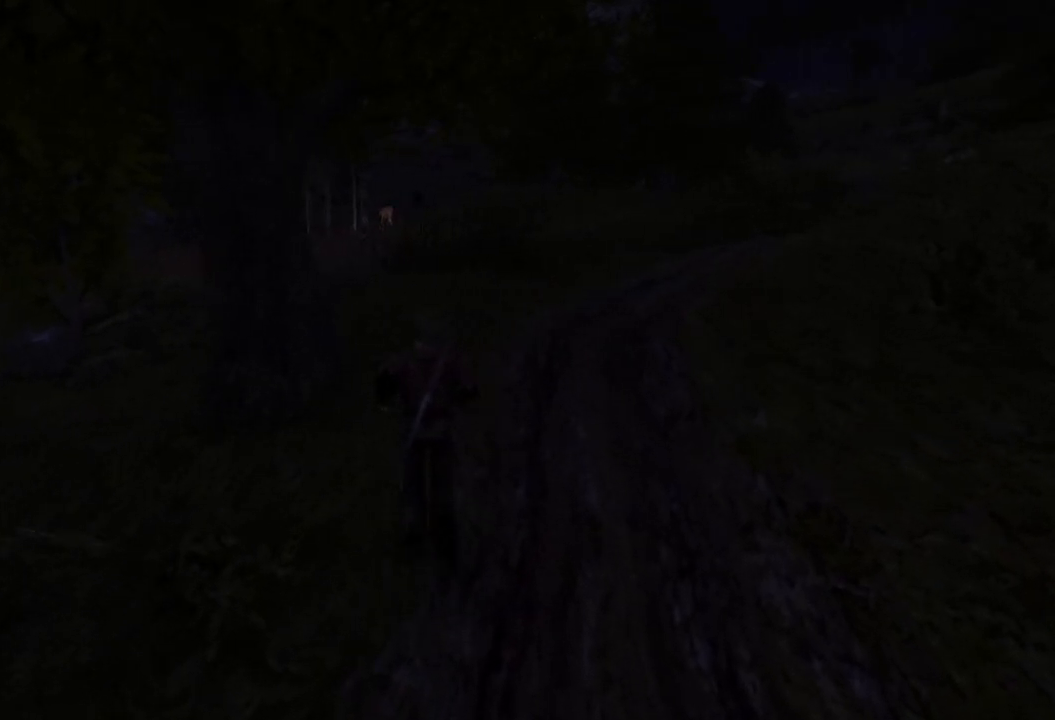
{"keys": ["w"], "mouse": [], "events": []}
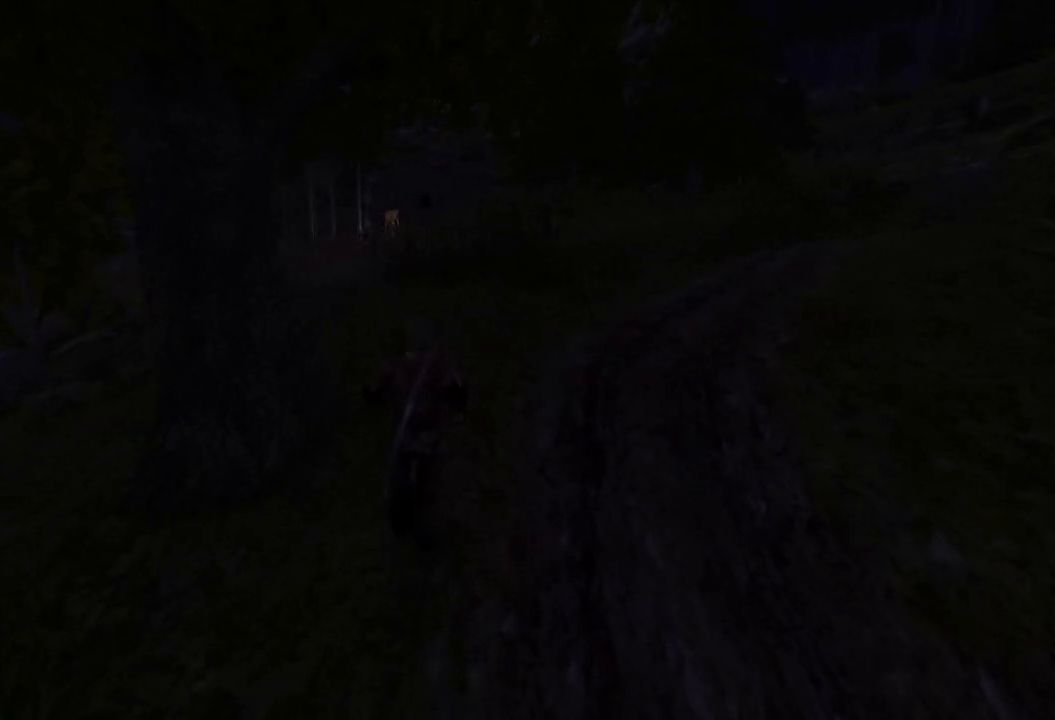
{"keys": ["w"], "mouse": [], "events": []}
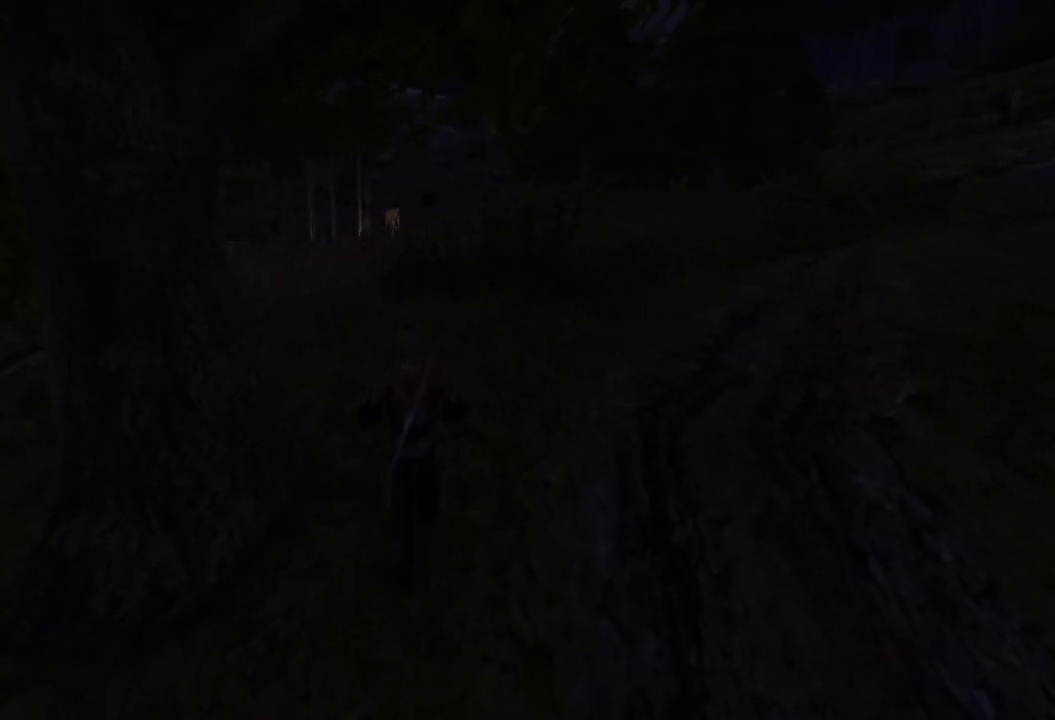
{"keys": ["w"], "mouse": [], "events": []}
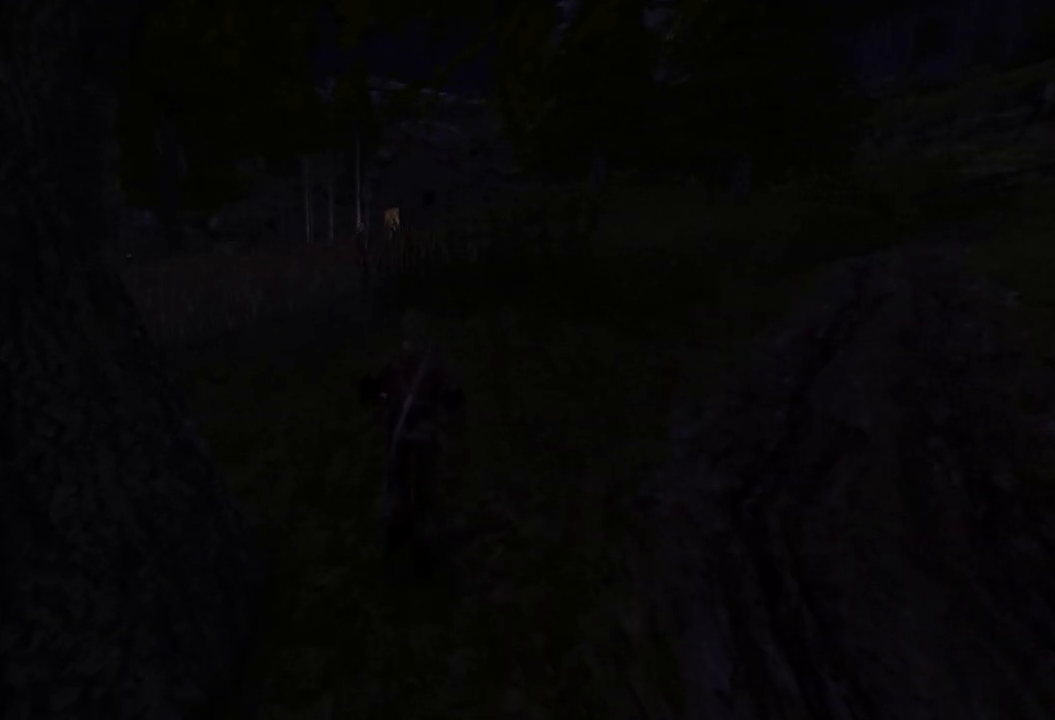
{"keys": ["w"], "mouse": [], "events": []}
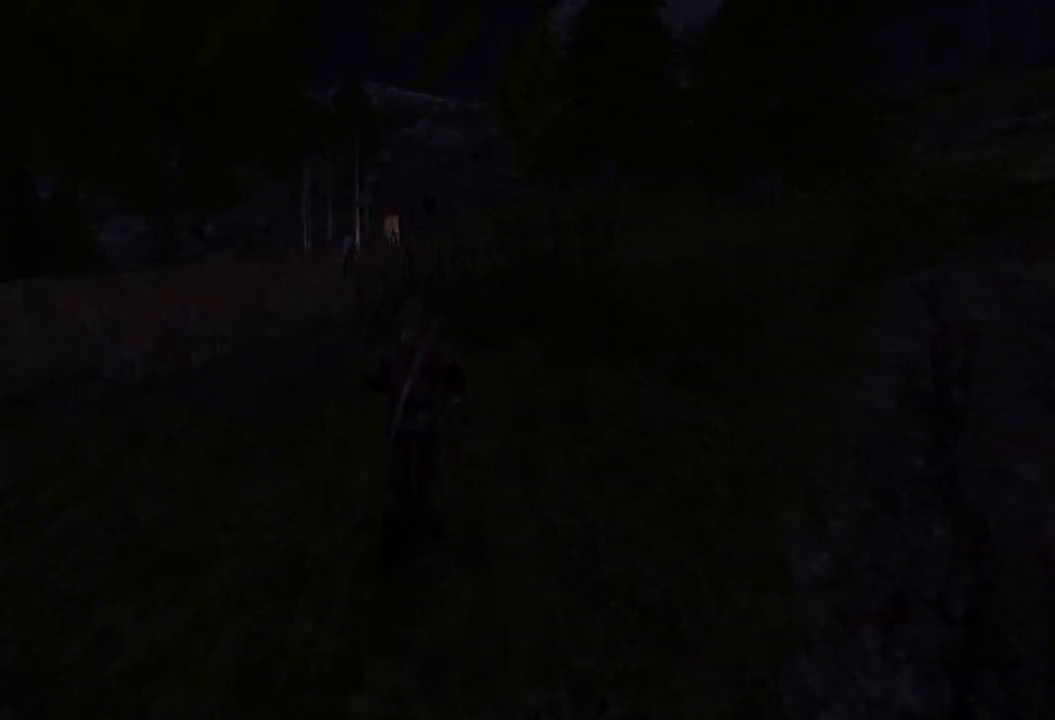
{"keys": ["q", "w"], "mouse": [], "events": [[420, "q", "down"]]}
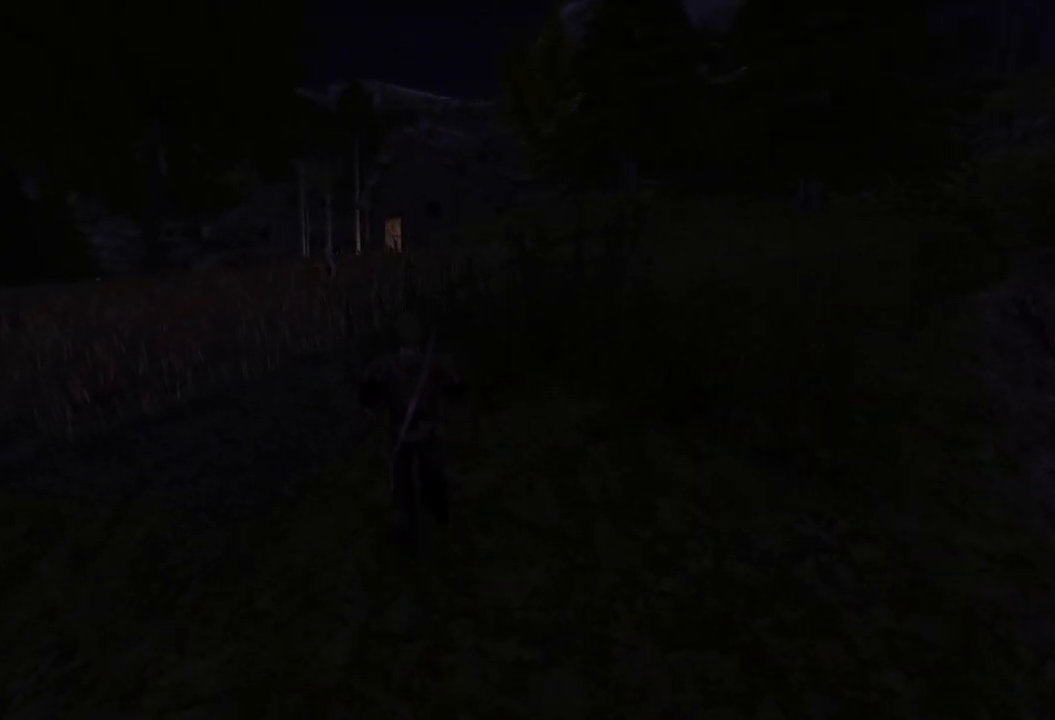
{"keys": ["w"], "mouse": [], "events": [[100, "q", "up"]]}
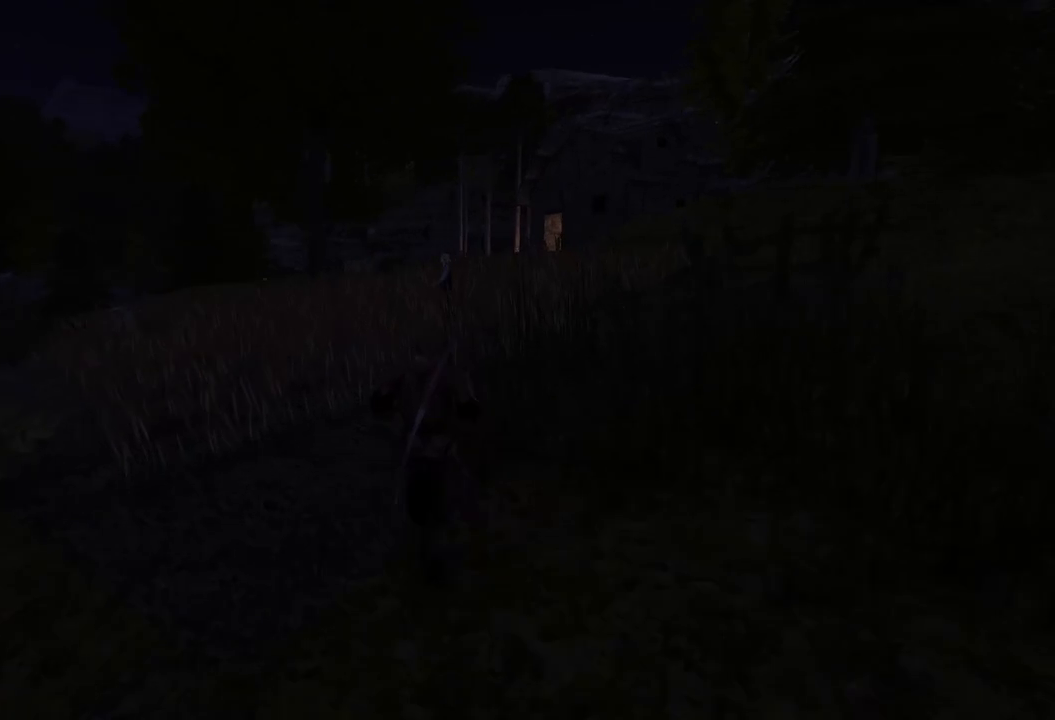
{"keys": ["w"], "mouse": [], "events": [[200, "e", "down"], [340, "e", "up"]]}
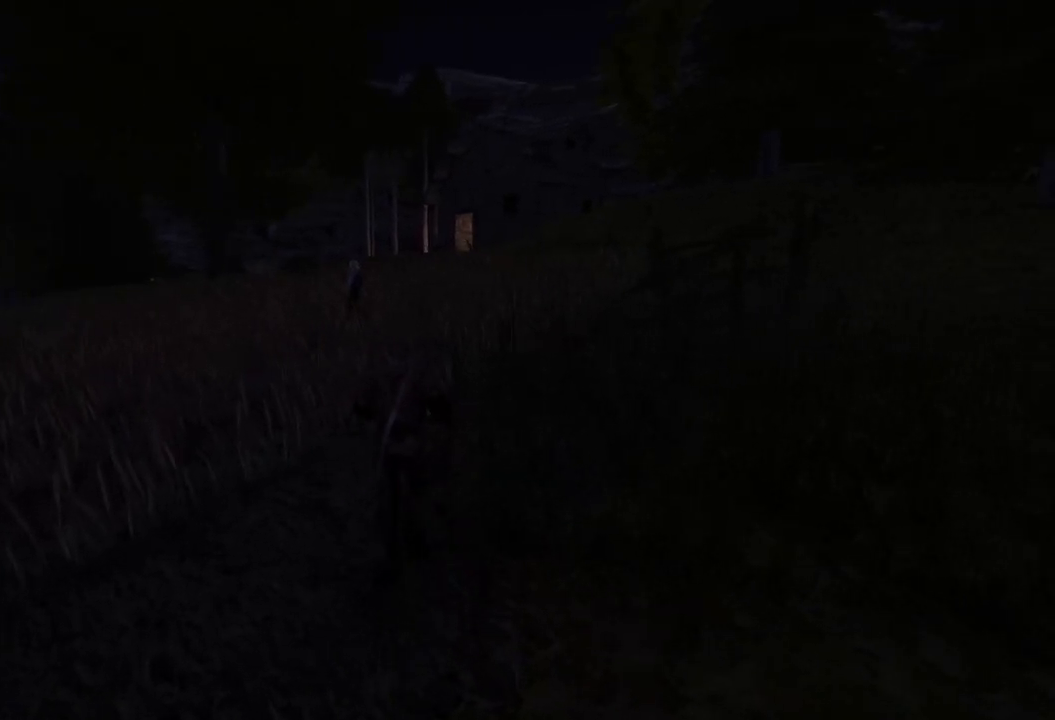
{"keys": [], "mouse": [], "events": [[120, "q", "down"], [260, "q", "up"], [480, "w", "up"]]}
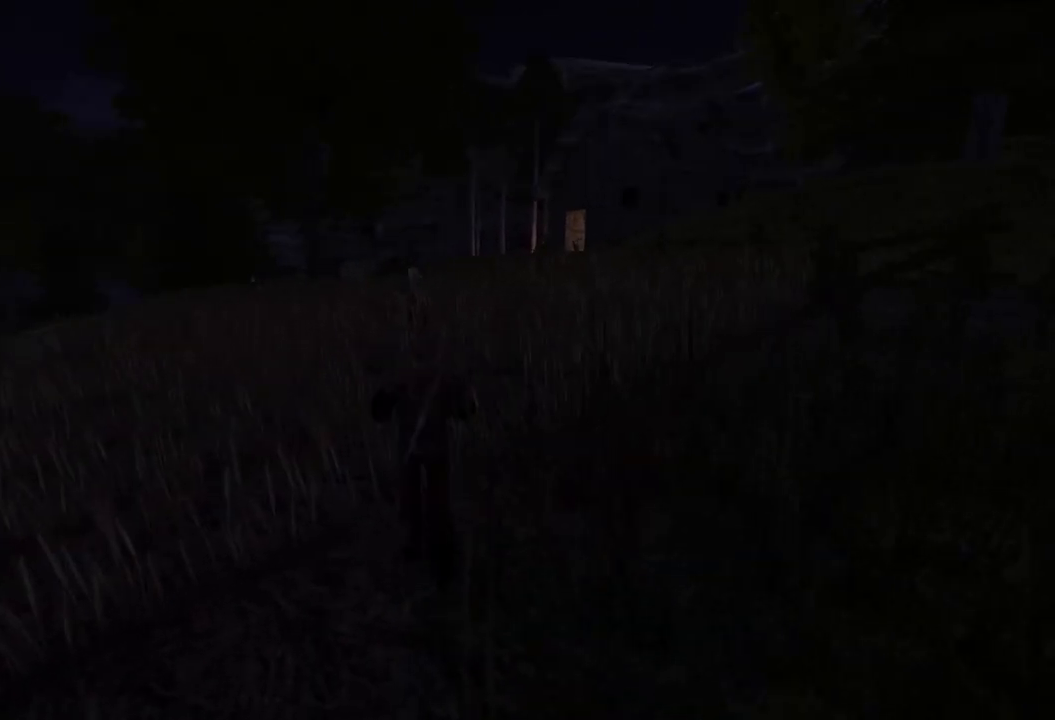
{"keys": [], "mouse": [], "events": []}
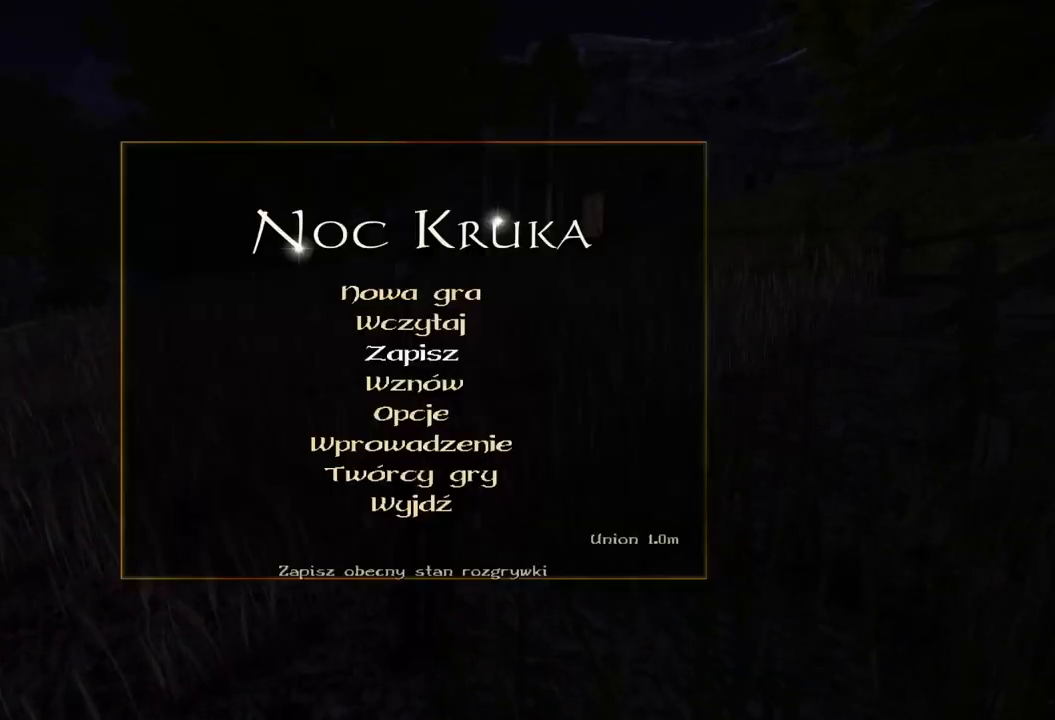
{"keys": [], "mouse": [], "events": []}
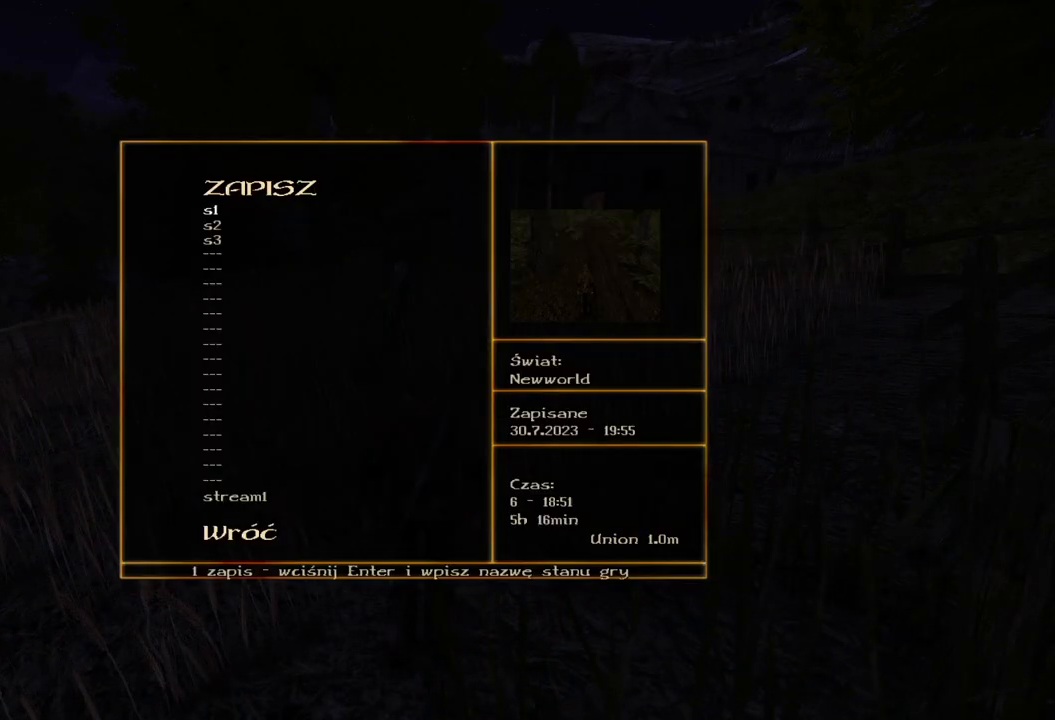
{"keys": [], "mouse": [], "events": []}
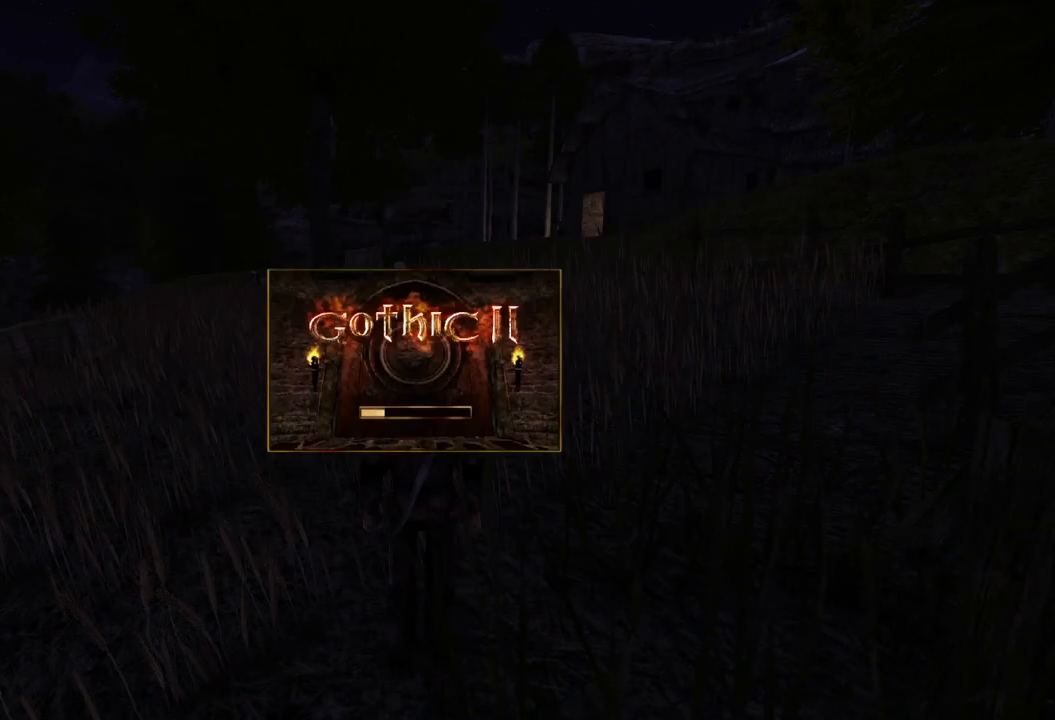
{"keys": [], "mouse": [], "events": []}
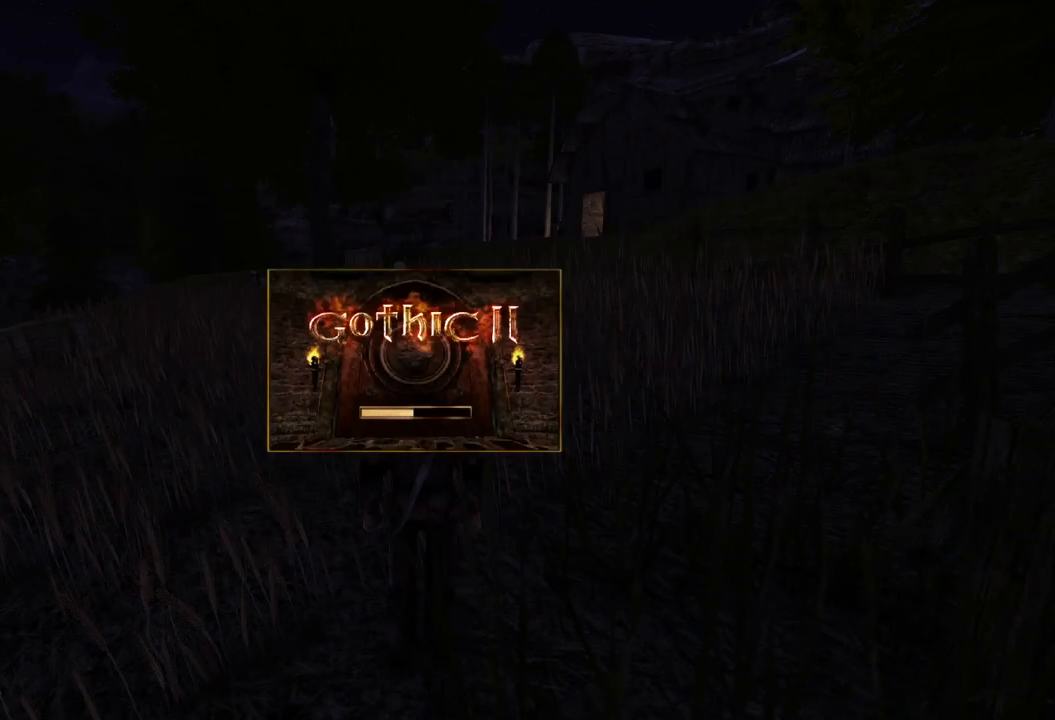
{"keys": [], "mouse": [], "events": []}
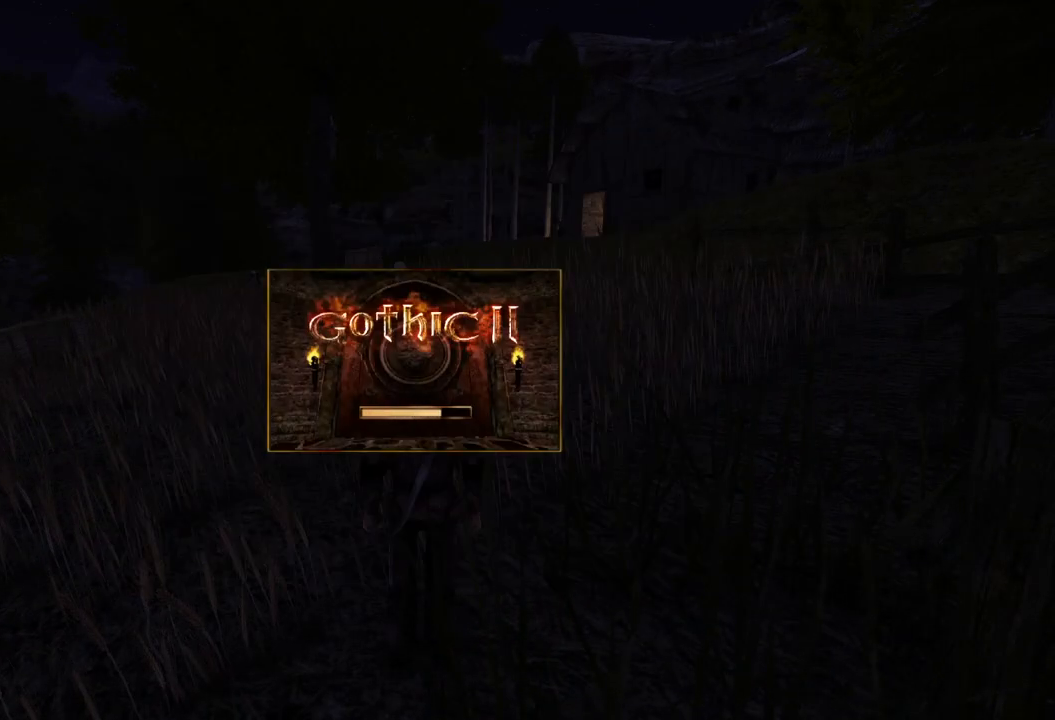
{"keys": ["w"], "mouse": [], "events": [[300, "w", "down"]]}